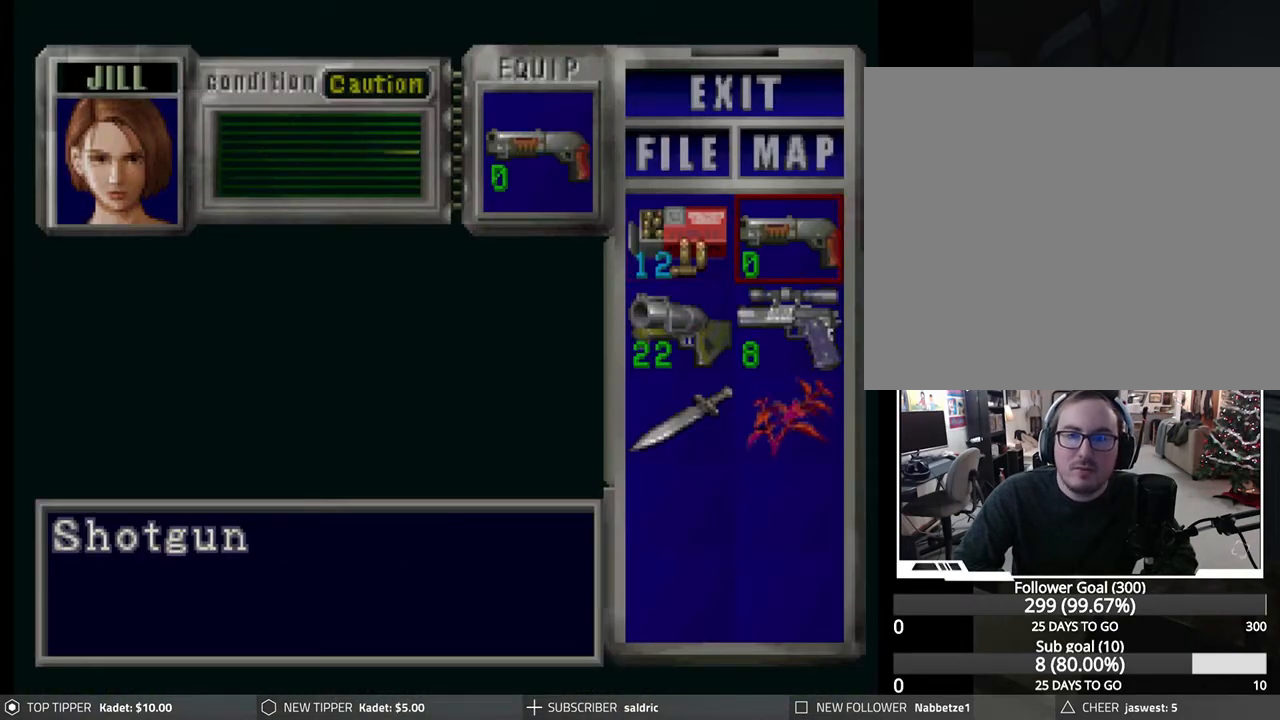
Gameplay with a controller (PlayStation layout); each line is a JSON object with the inputs held at the frame after it. "events" lists button and stick changes between this image and that frame as [ms after this image, input, new state], when the widget could be followed in between. Not read: right_stick.
{"buttons": ["CROSS"], "left_stick": "center", "events": [[233, "DPAD_DOWN", "down"], [283, "DPAD_DOWN", "up"], [500, "CROSS", "down"]]}
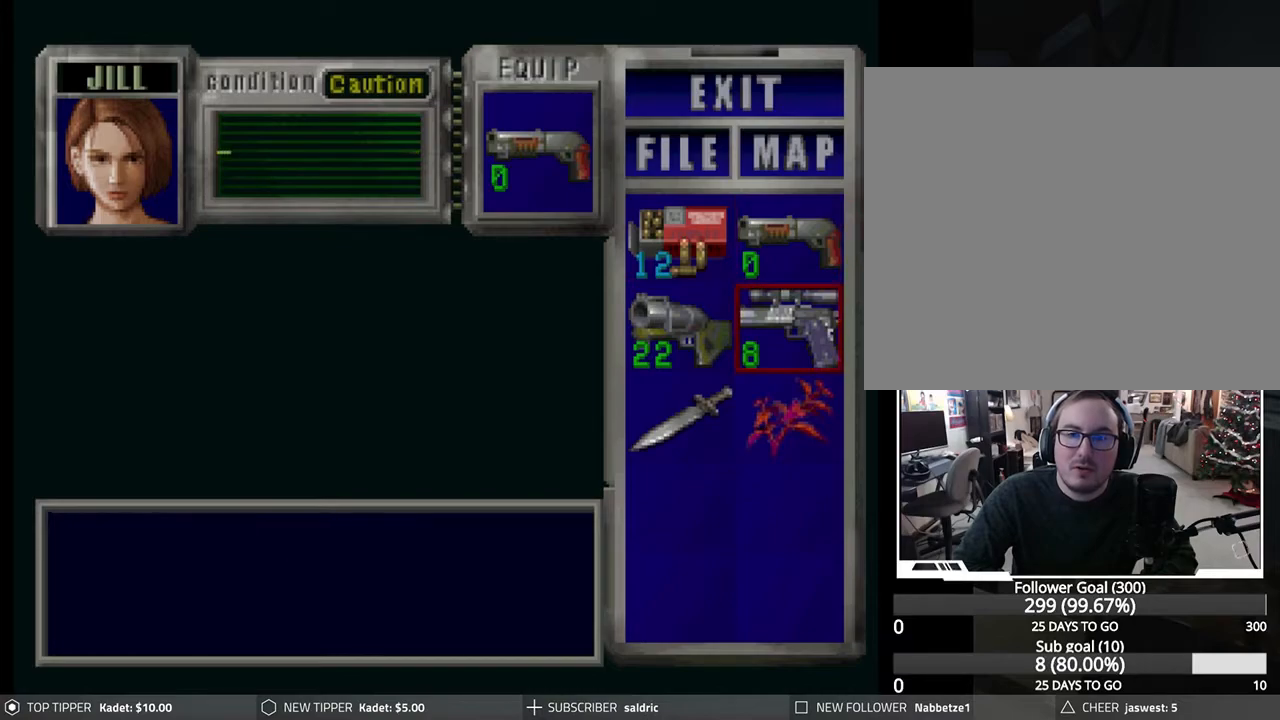
{"buttons": ["CROSS"], "left_stick": "center", "events": [[133, "CROSS", "up"], [167, "DPAD_DOWN", "down"], [250, "DPAD_DOWN", "up"], [433, "CROSS", "down"]]}
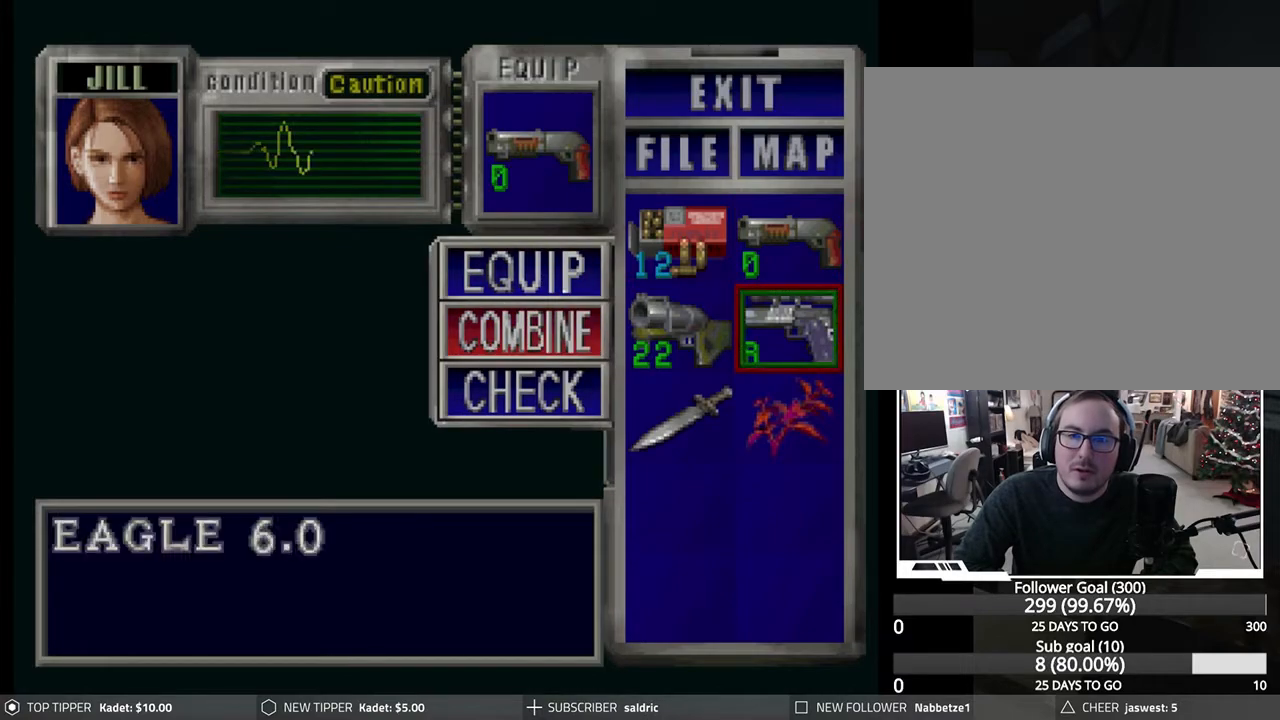
{"buttons": [], "left_stick": "center", "events": [[67, "CROSS", "up"], [67, "DPAD_UP", "down"], [150, "DPAD_UP", "up"], [267, "DPAD_LEFT", "down"], [333, "CROSS", "down"], [350, "DPAD_LEFT", "up"], [500, "CROSS", "up"]]}
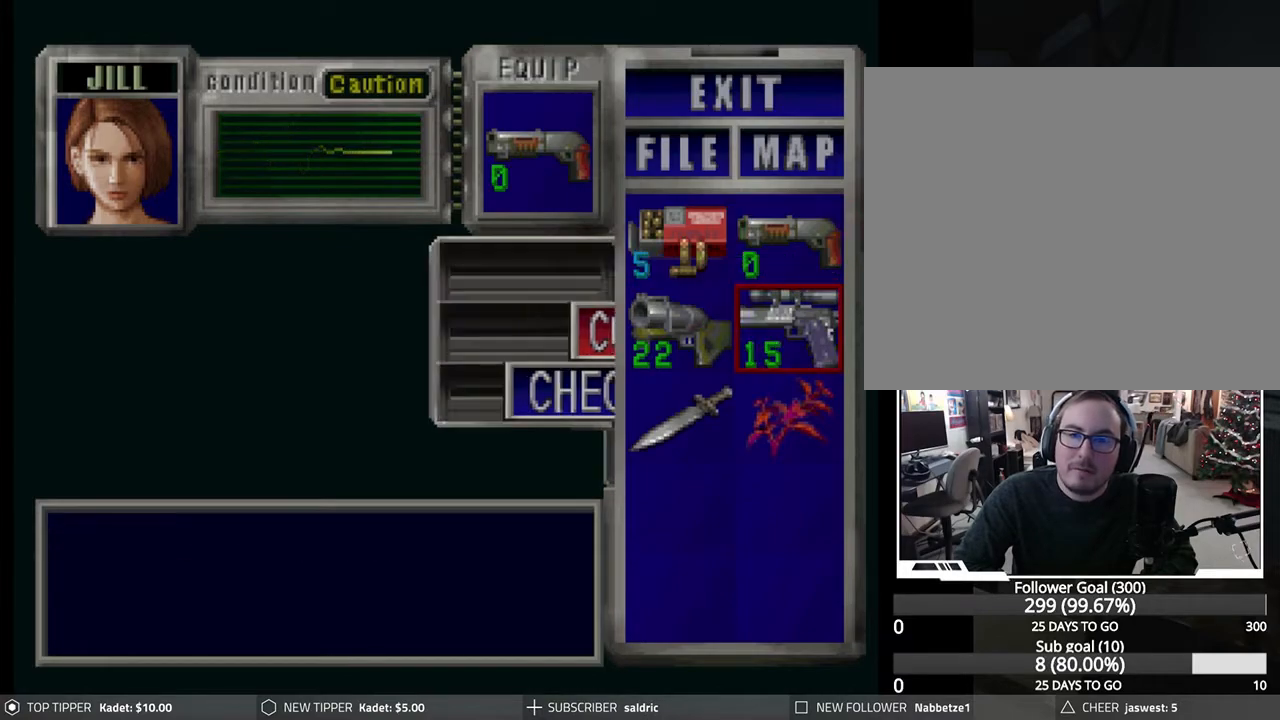
{"buttons": [], "left_stick": "center", "events": [[217, "TRIANGLE", "down"], [300, "TRIANGLE", "up"], [383, "TRIANGLE", "down"], [467, "TRIANGLE", "up"]]}
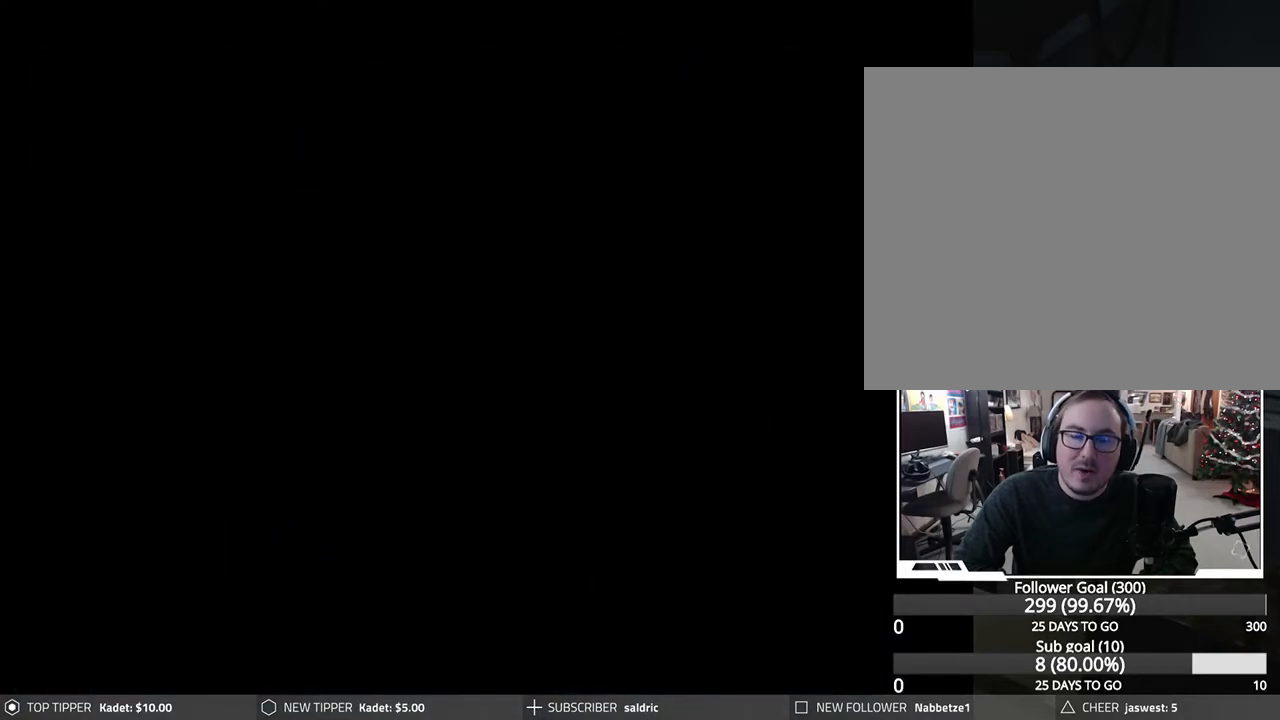
{"buttons": ["R1"], "left_stick": "center", "events": [[100, "R1", "down"]]}
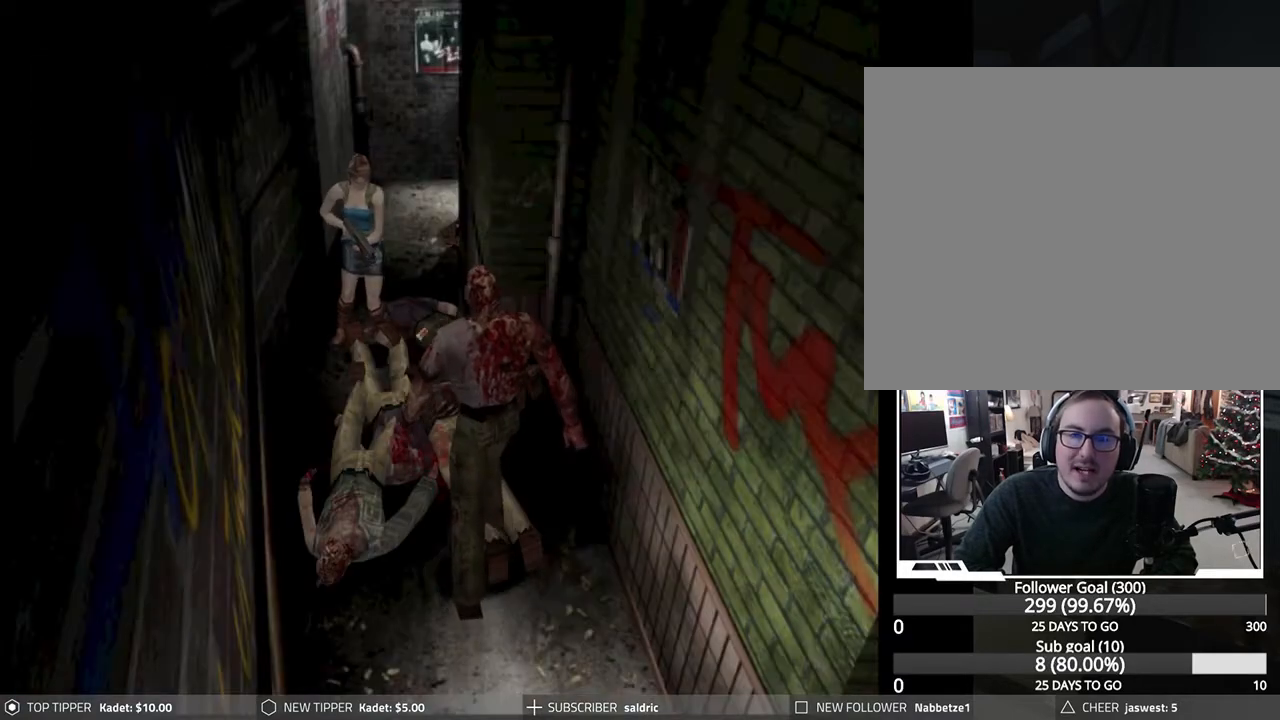
{"buttons": ["R1"], "left_stick": "center", "events": [[17, "CROSS", "down"], [150, "CROSS", "up"]]}
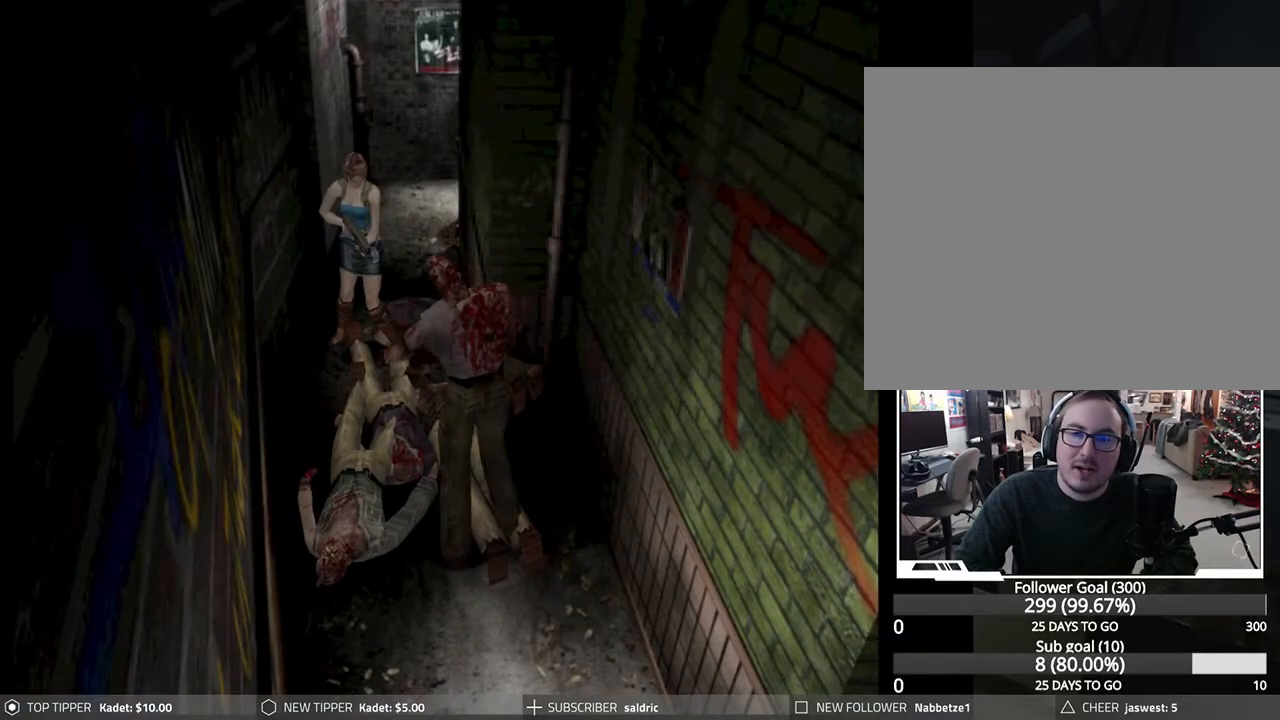
{"buttons": ["TRIANGLE"], "left_stick": "center", "events": [[17, "R1", "up"], [167, "TRIANGLE", "down"], [250, "TRIANGLE", "up"], [333, "TRIANGLE", "down"], [433, "TRIANGLE", "up"], [500, "TRIANGLE", "down"]]}
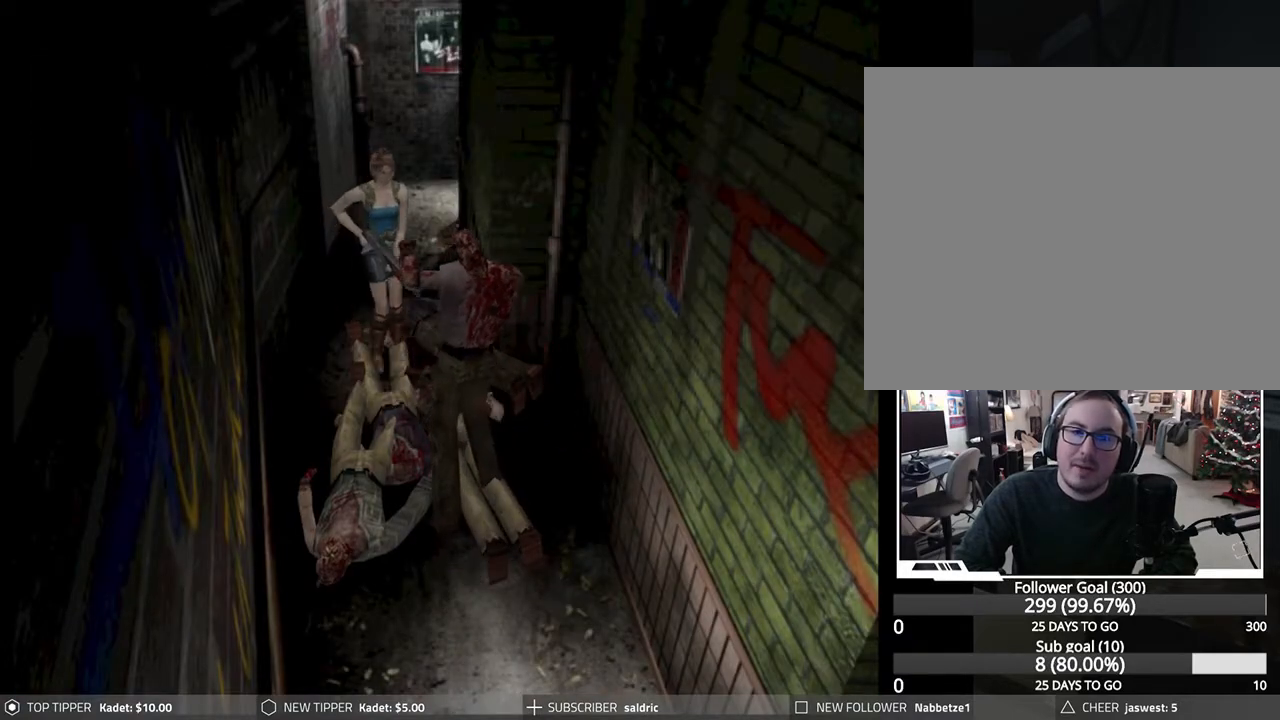
{"buttons": [], "left_stick": "center", "events": [[83, "TRIANGLE", "up"], [133, "TRIANGLE", "down"], [250, "TRIANGLE", "up"]]}
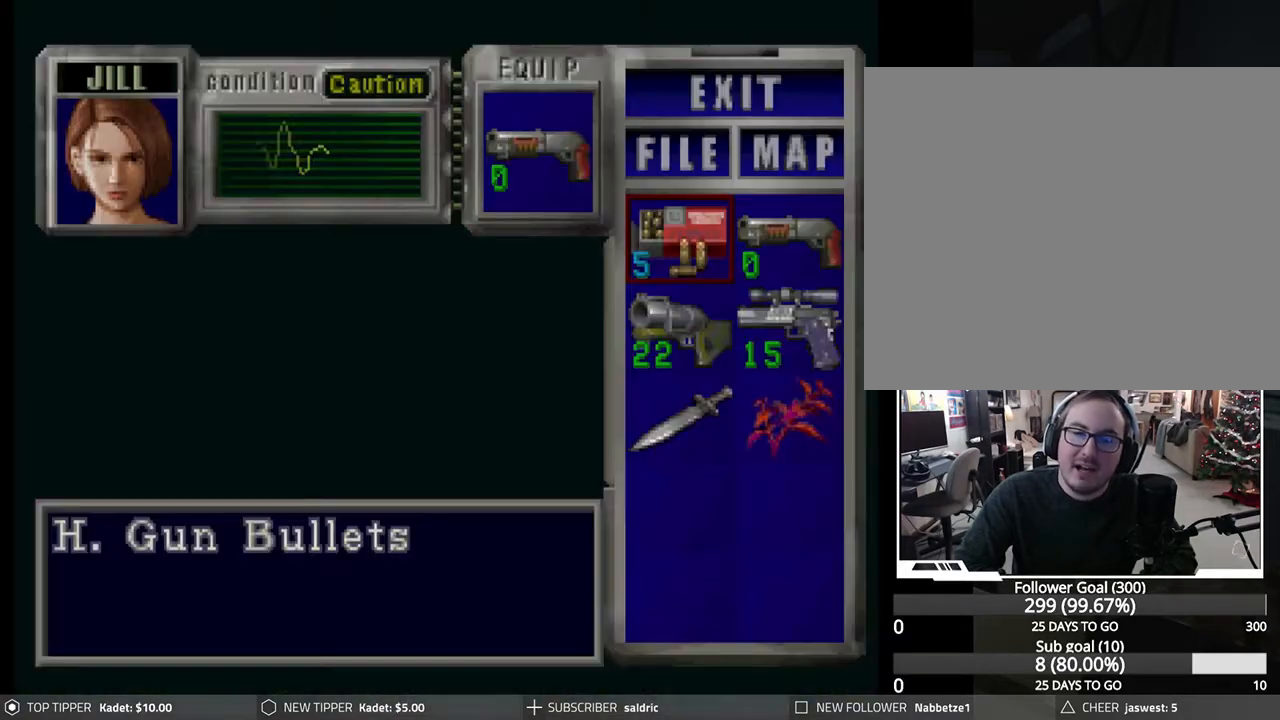
{"buttons": [], "left_stick": "center", "events": []}
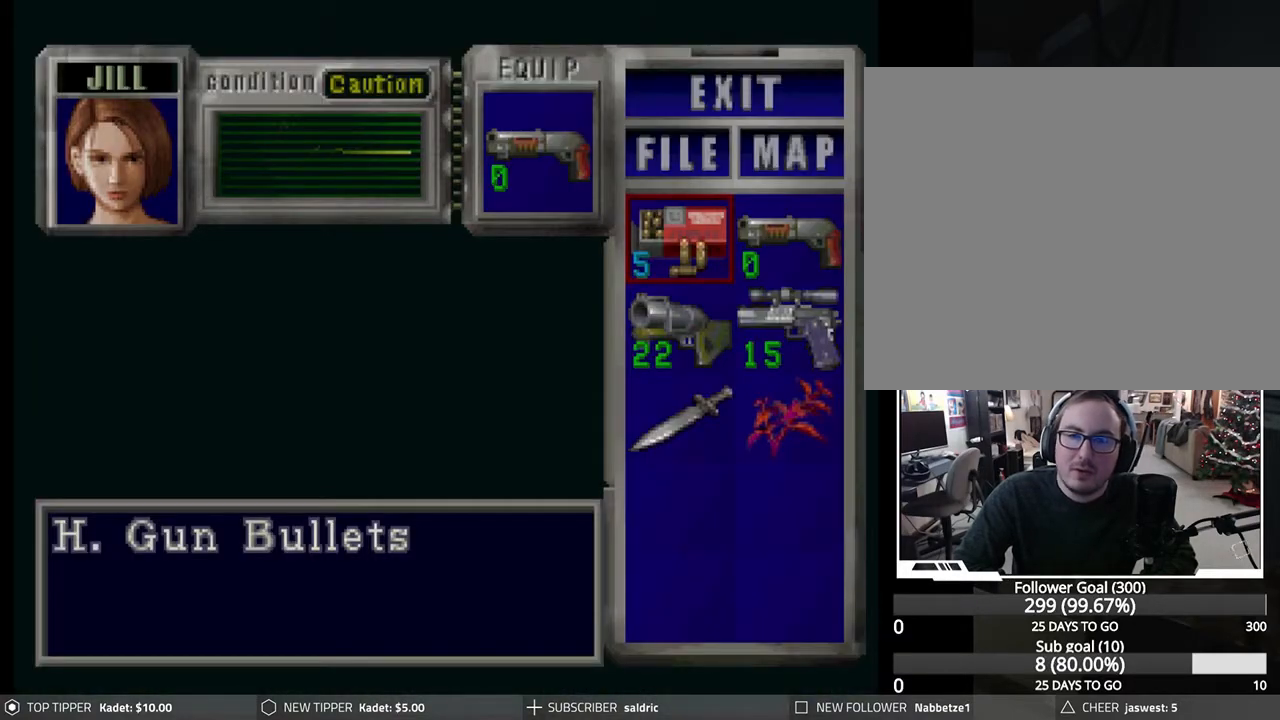
{"buttons": [], "left_stick": "center", "events": [[133, "DPAD_DOWN", "down"], [217, "DPAD_DOWN", "up"], [350, "DPAD_RIGHT", "down"], [433, "DPAD_RIGHT", "up"]]}
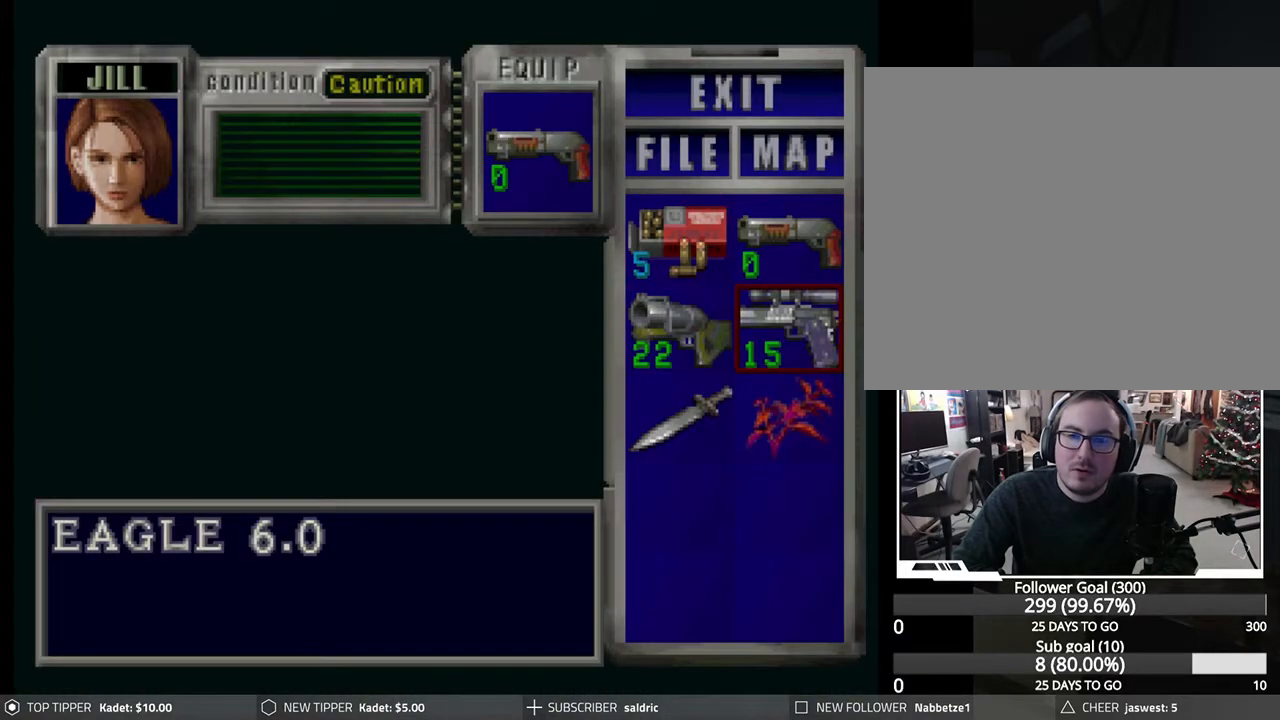
{"buttons": ["CROSS"], "left_stick": "center", "events": [[267, "CROSS", "down"], [367, "CROSS", "up"], [450, "CROSS", "down"]]}
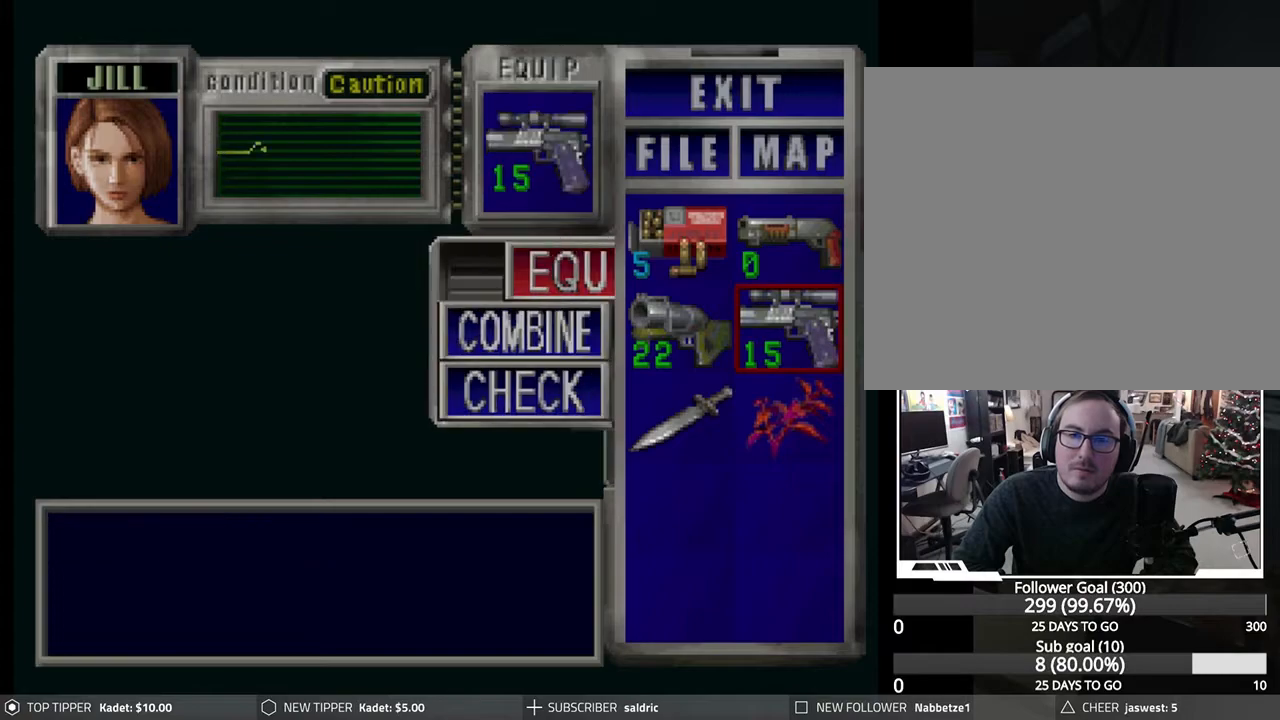
{"buttons": [], "left_stick": "center", "events": [[50, "CROSS", "up"], [283, "TRIANGLE", "down"], [350, "TRIANGLE", "up"], [417, "TRIANGLE", "down"], [467, "TRIANGLE", "up"]]}
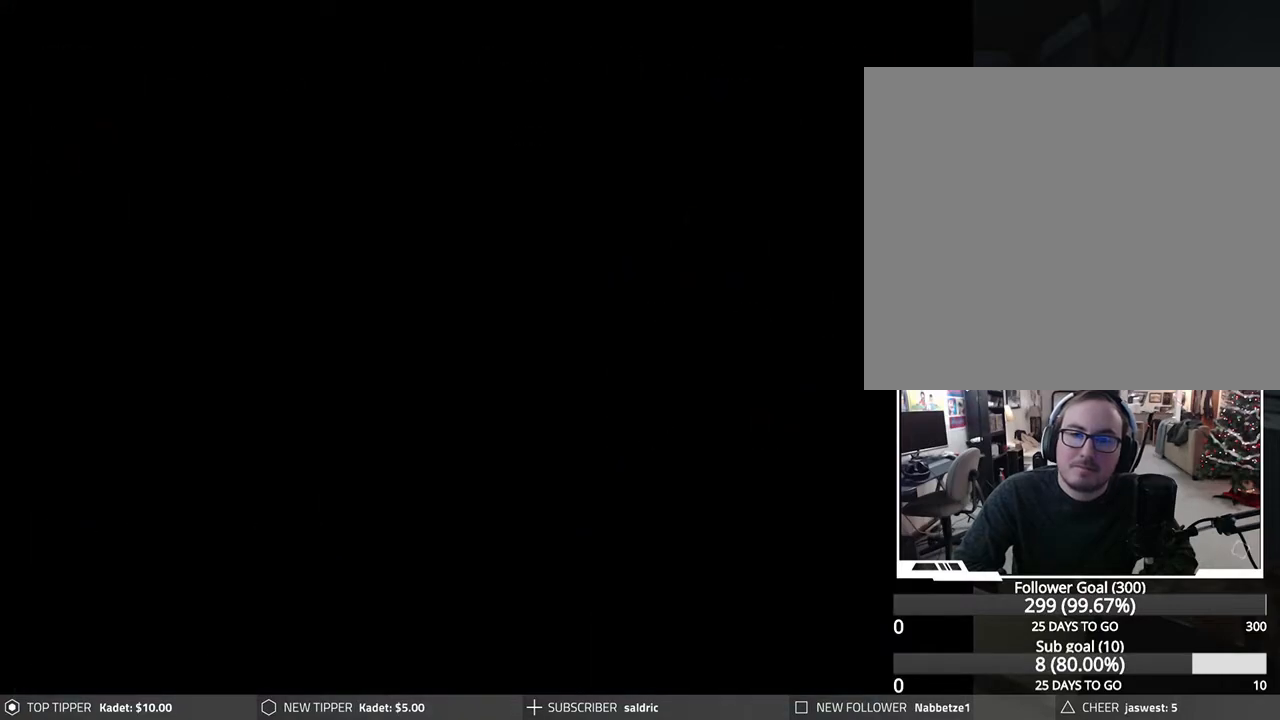
{"buttons": ["CROSS", "R1"], "left_stick": "center", "events": [[33, "R1", "down"], [167, "CROSS", "down"], [250, "CROSS", "up"], [333, "CROSS", "down"], [417, "CROSS", "up"], [467, "CROSS", "down"]]}
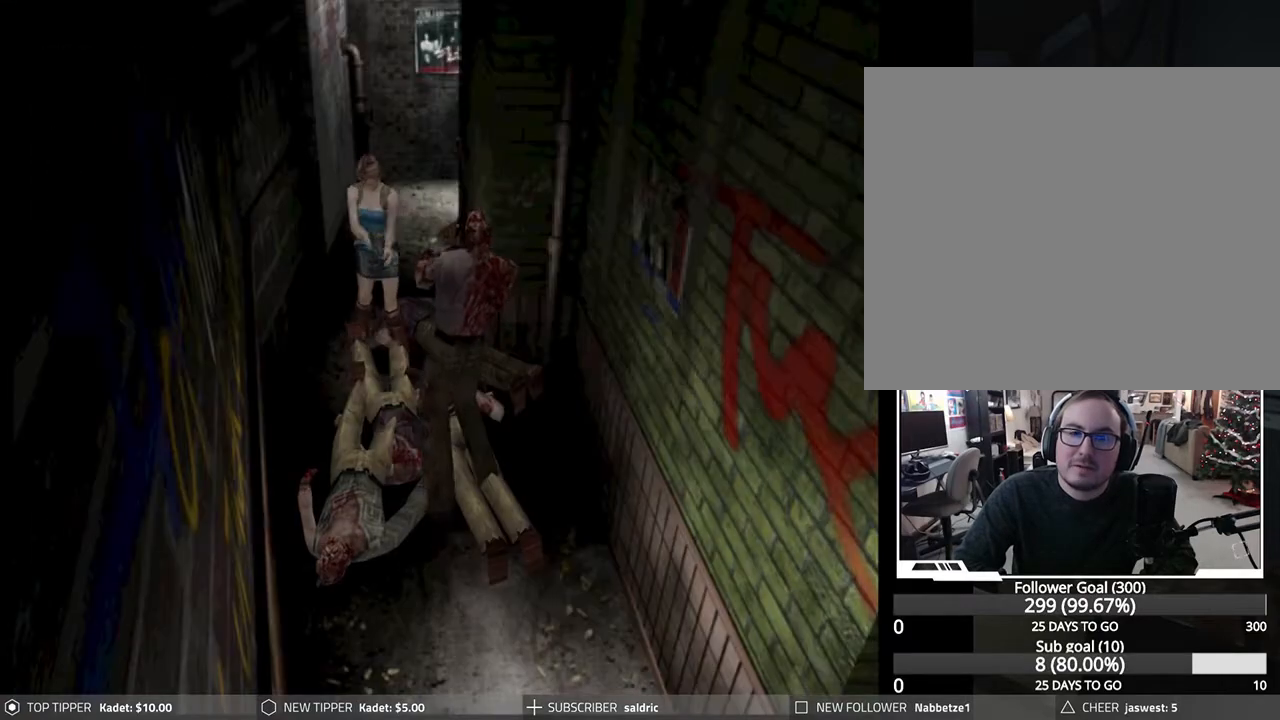
{"buttons": ["R1"], "left_stick": "center", "events": [[67, "CROSS", "up"], [117, "CROSS", "down"], [233, "CROSS", "up"], [267, "CROSS", "down"], [350, "CROSS", "up"], [433, "CROSS", "down"], [500, "CROSS", "up"]]}
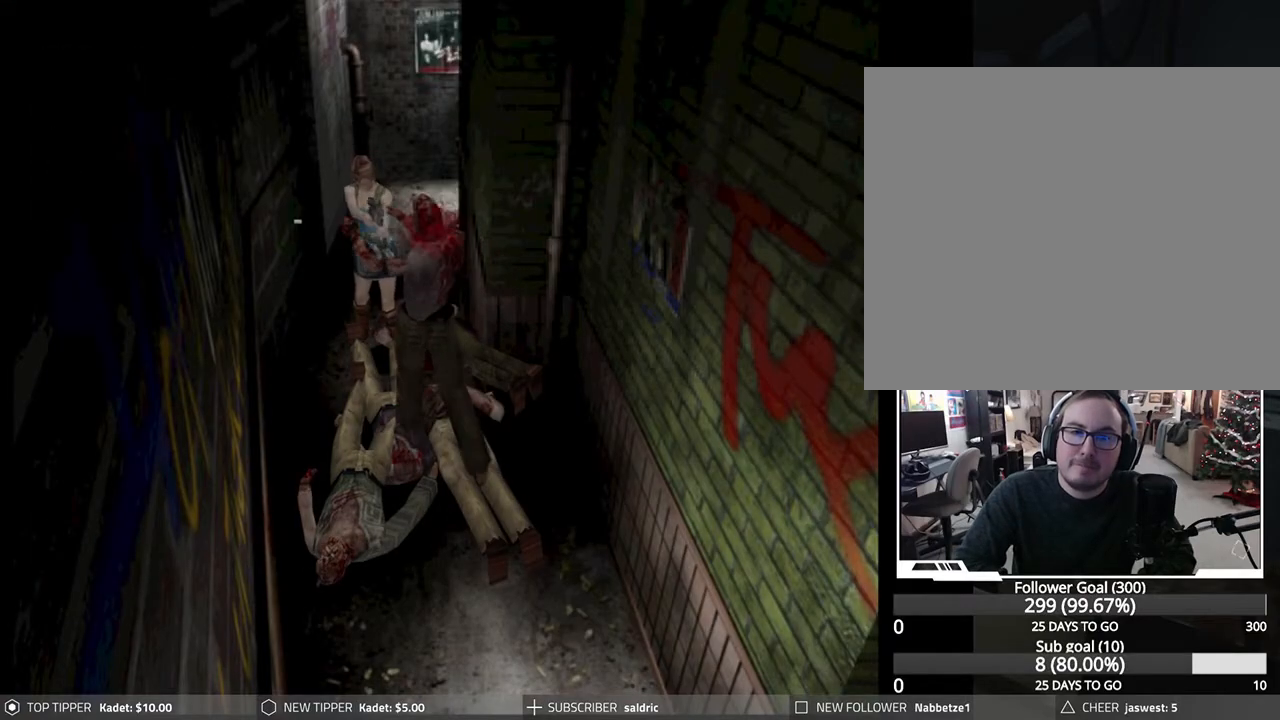
{"buttons": ["CROSS", "R1"], "left_stick": "center", "events": [[50, "CROSS", "down"], [133, "CROSS", "up"], [200, "CROSS", "down"], [283, "CROSS", "up"], [333, "CROSS", "down"], [450, "CROSS", "up"], [500, "CROSS", "down"]]}
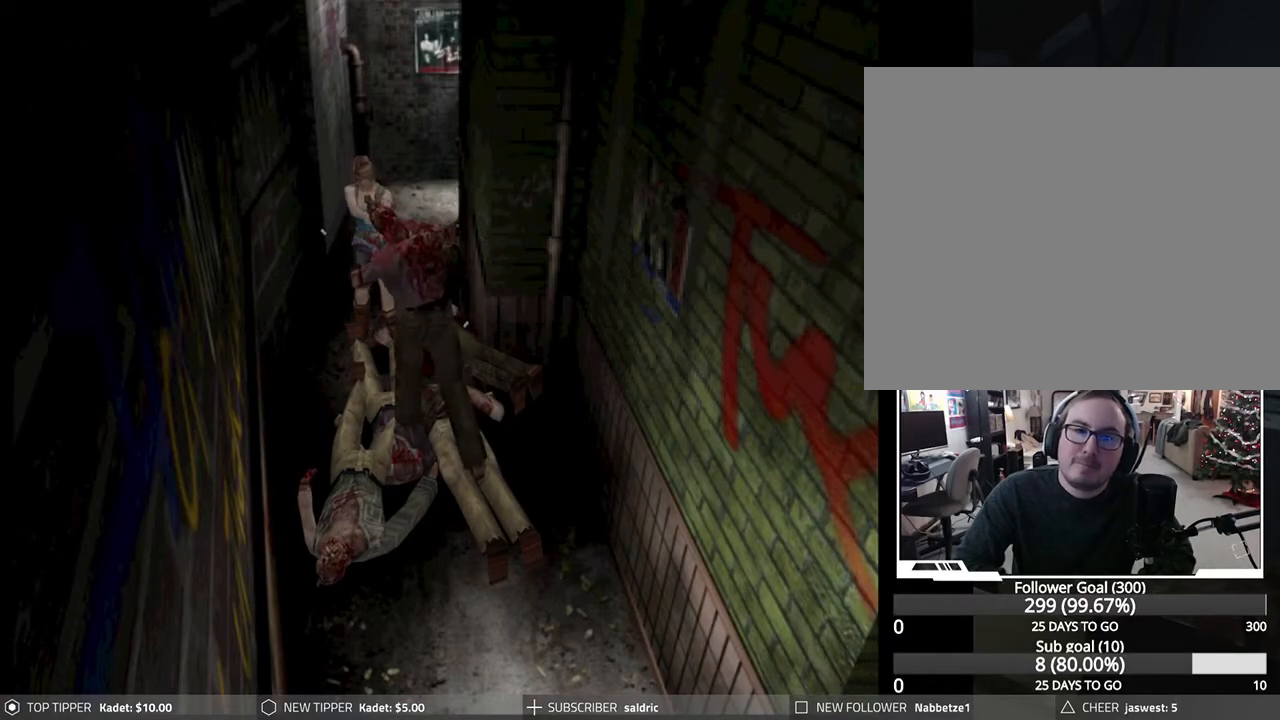
{"buttons": ["CROSS", "R1"], "left_stick": "center", "events": [[100, "CROSS", "up"], [167, "CROSS", "down"], [250, "CROSS", "up"], [317, "CROSS", "down"], [400, "CROSS", "up"], [483, "CROSS", "down"]]}
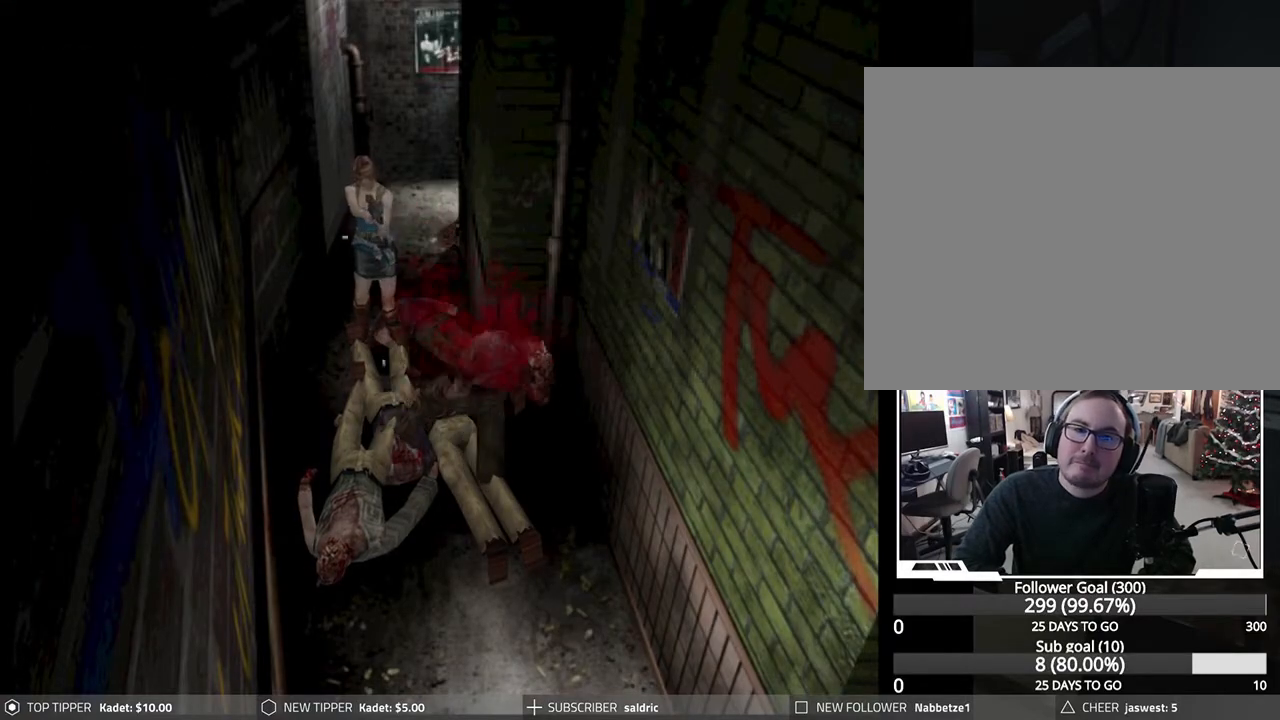
{"buttons": ["R1"], "left_stick": "center", "events": [[67, "CROSS", "up"], [117, "CROSS", "down"], [250, "CROSS", "up"]]}
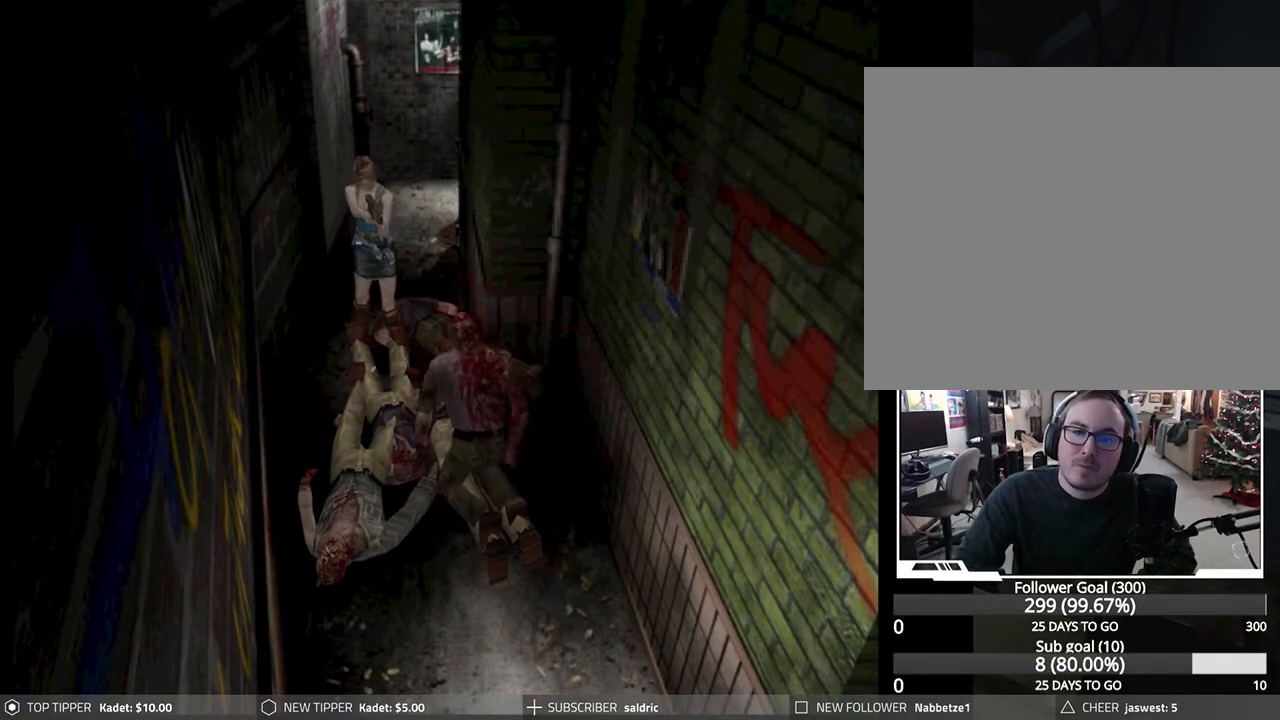
{"buttons": [], "left_stick": "center", "events": [[33, "R1", "up"]]}
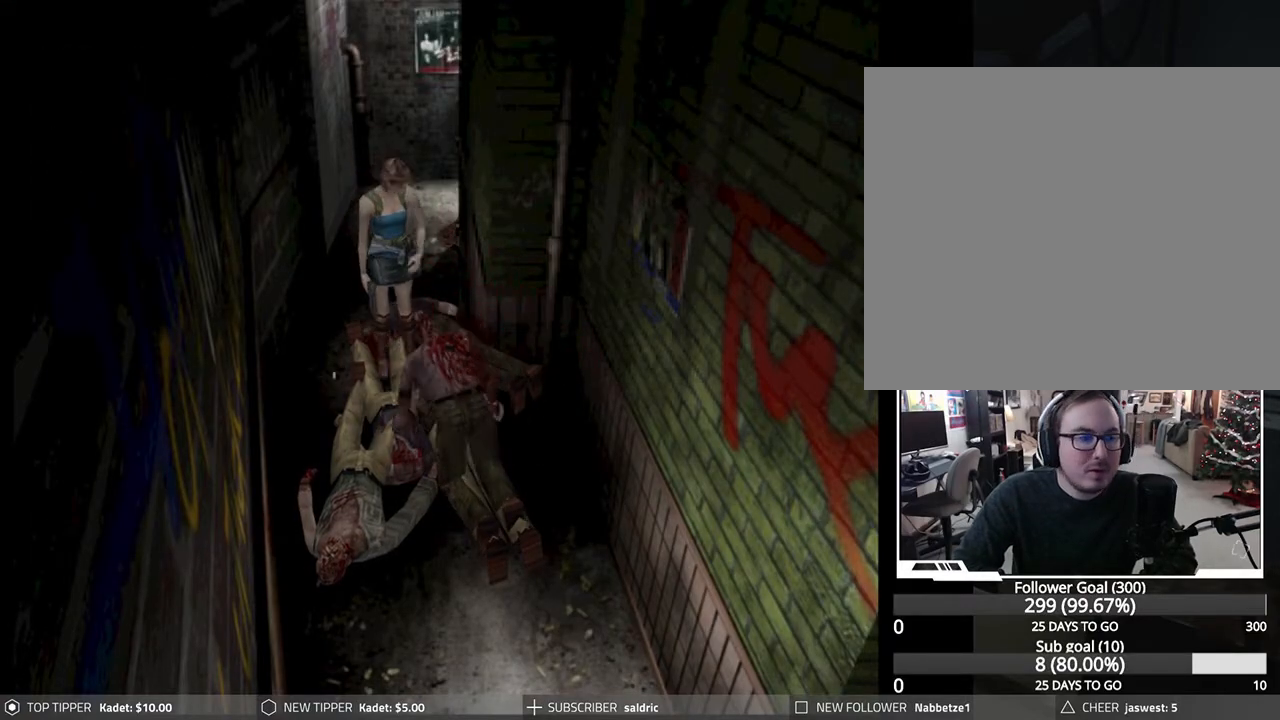
{"buttons": [], "left_stick": "center", "events": []}
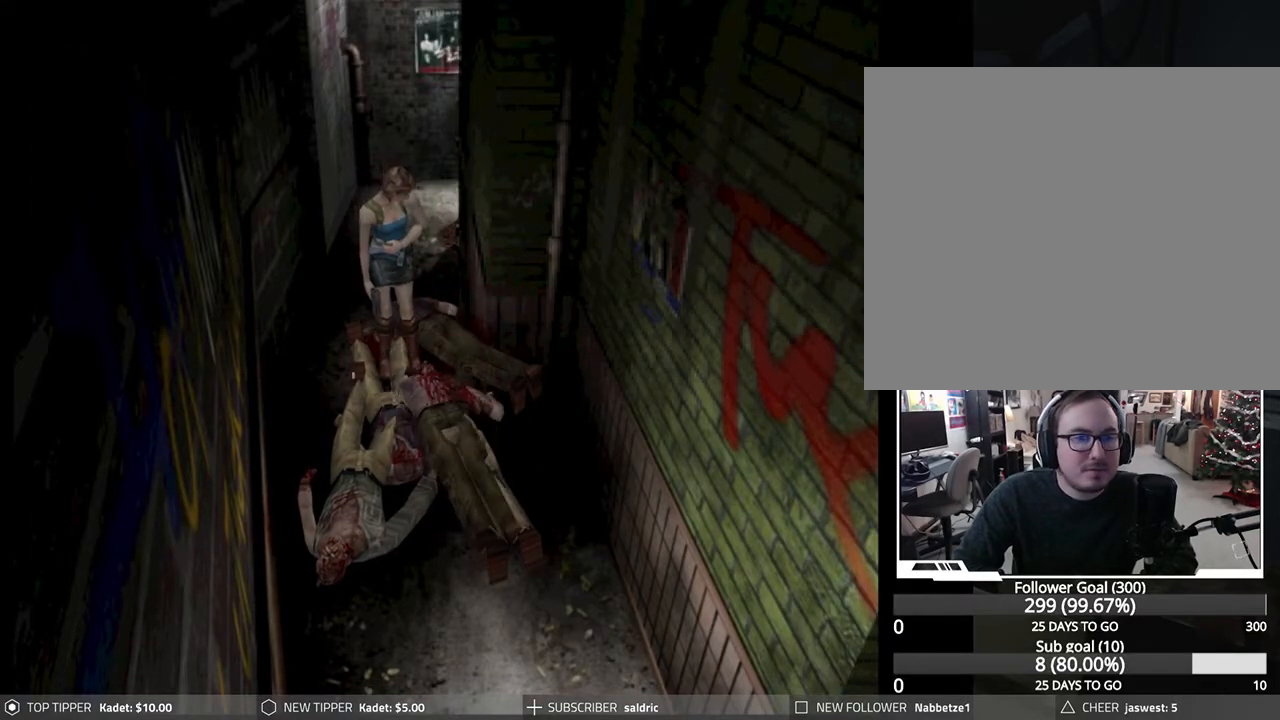
{"buttons": ["DPAD_RIGHT"], "left_stick": "center", "events": [[183, "DPAD_RIGHT", "down"]]}
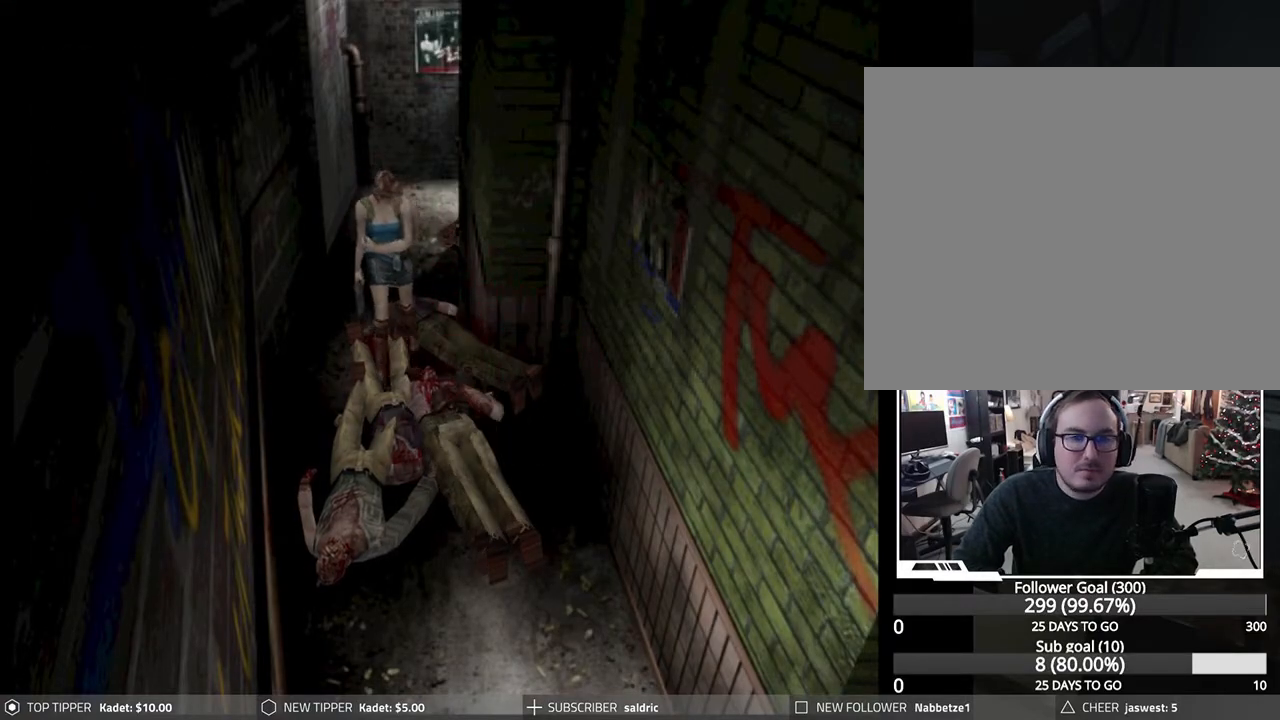
{"buttons": ["DPAD_RIGHT"], "left_stick": "center", "events": []}
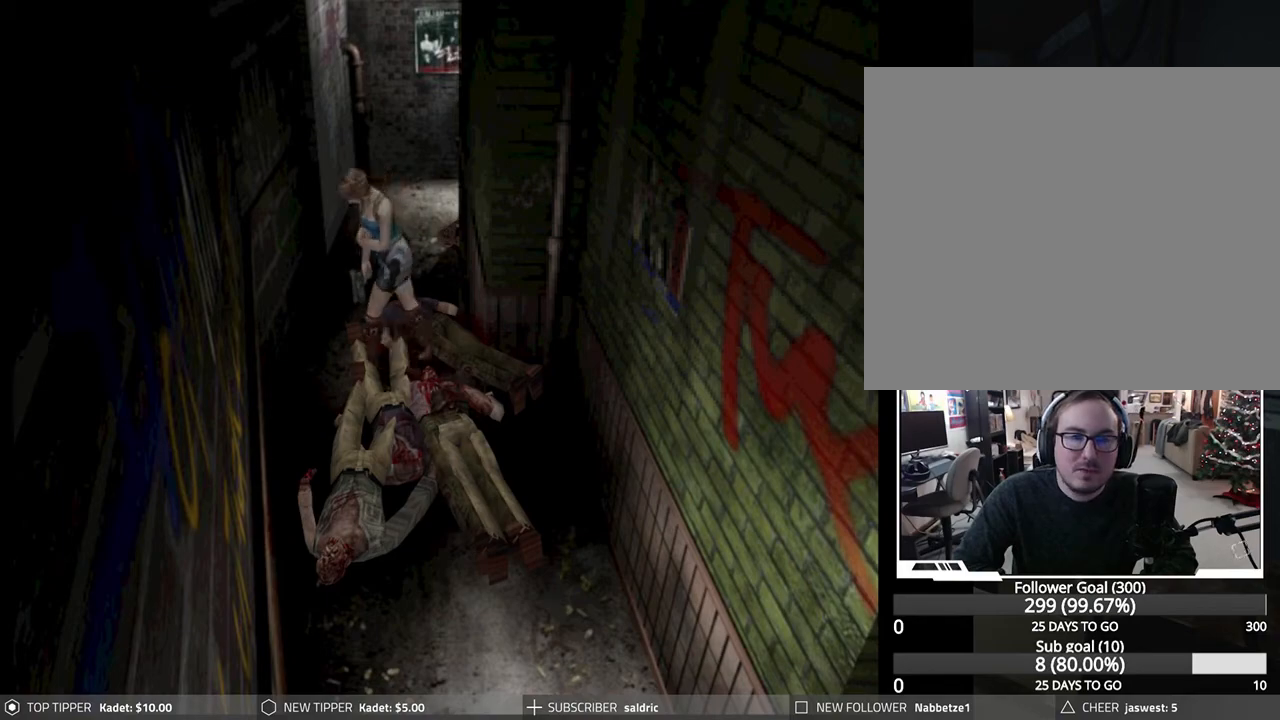
{"buttons": ["DPAD_RIGHT"], "left_stick": "center", "events": []}
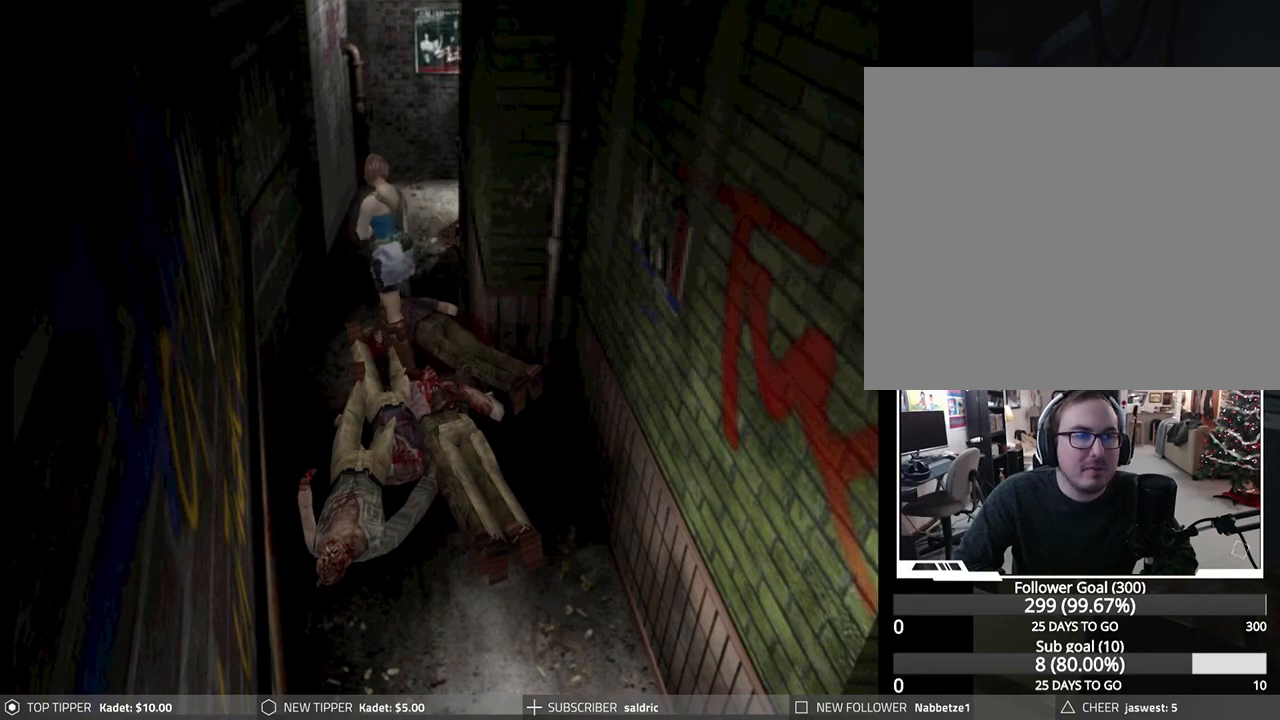
{"buttons": ["DPAD_DOWN"], "left_stick": "center", "events": [[67, "DPAD_DOWN", "down"], [100, "DPAD_RIGHT", "up"]]}
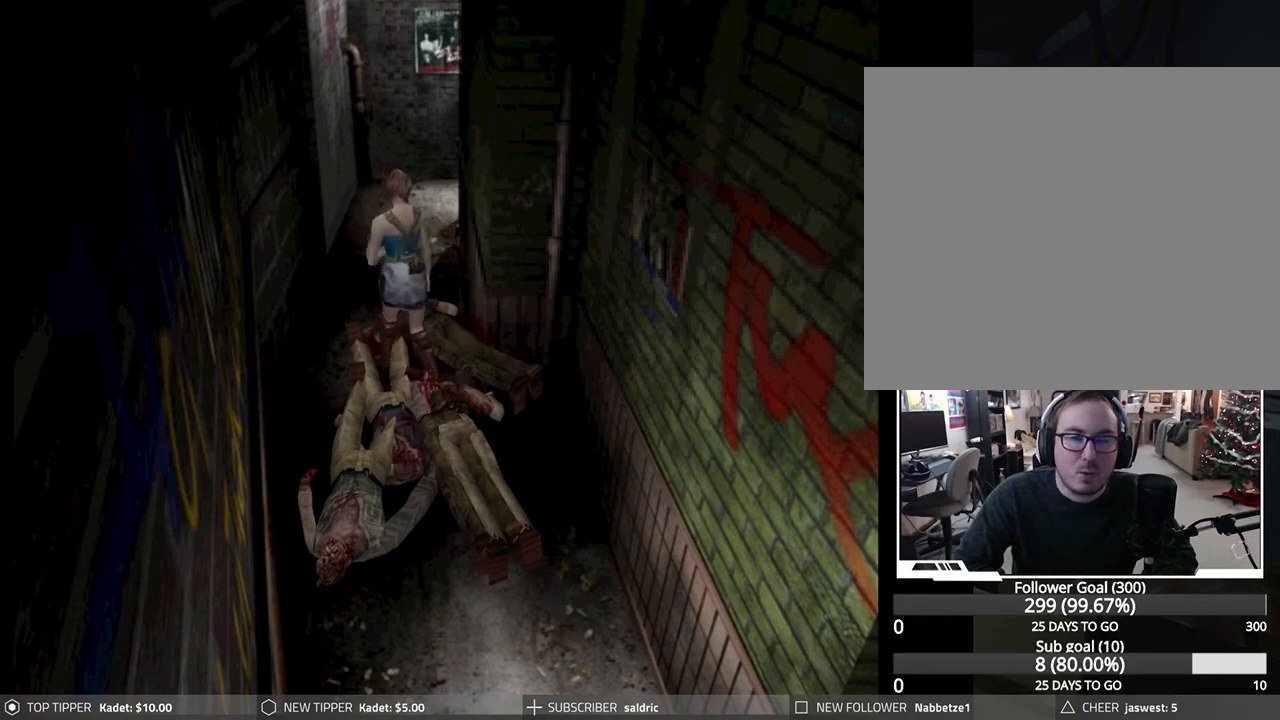
{"buttons": ["DPAD_DOWN"], "left_stick": "center", "events": []}
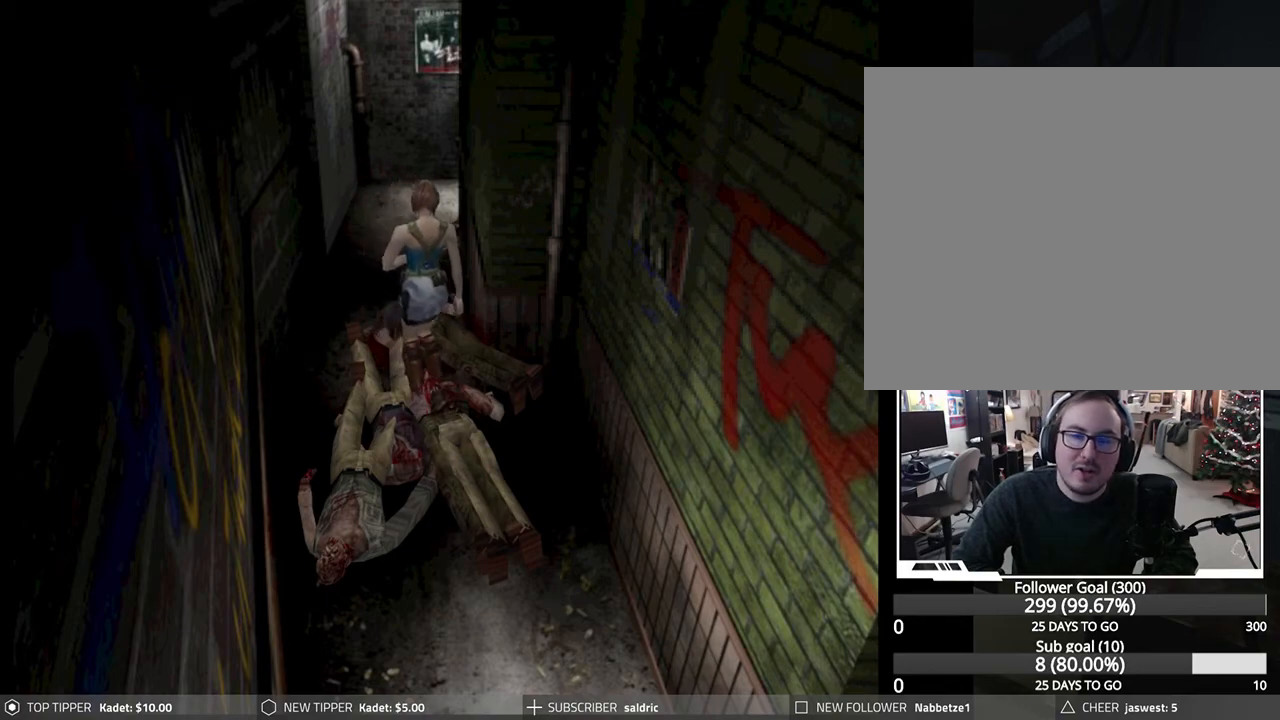
{"buttons": ["DPAD_DOWN"], "left_stick": "center", "events": []}
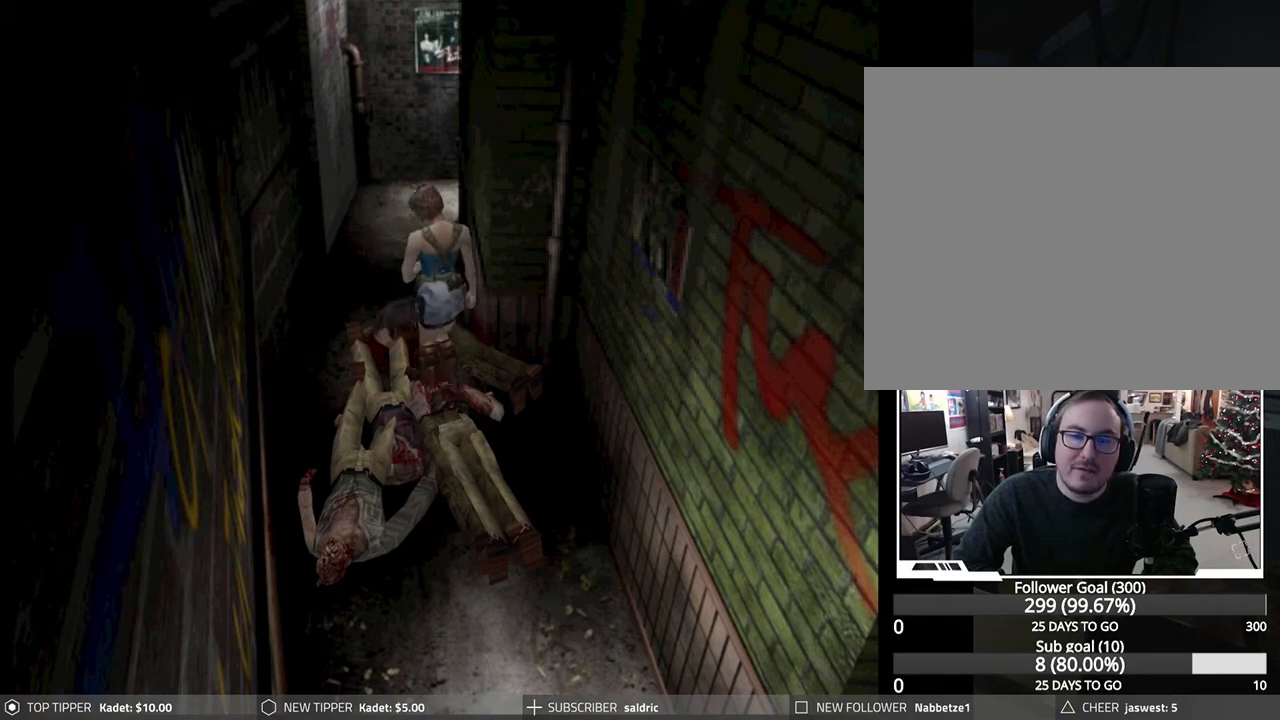
{"buttons": ["DPAD_LEFT"], "left_stick": "center", "events": [[350, "DPAD_DOWN", "up"], [350, "DPAD_LEFT", "down"]]}
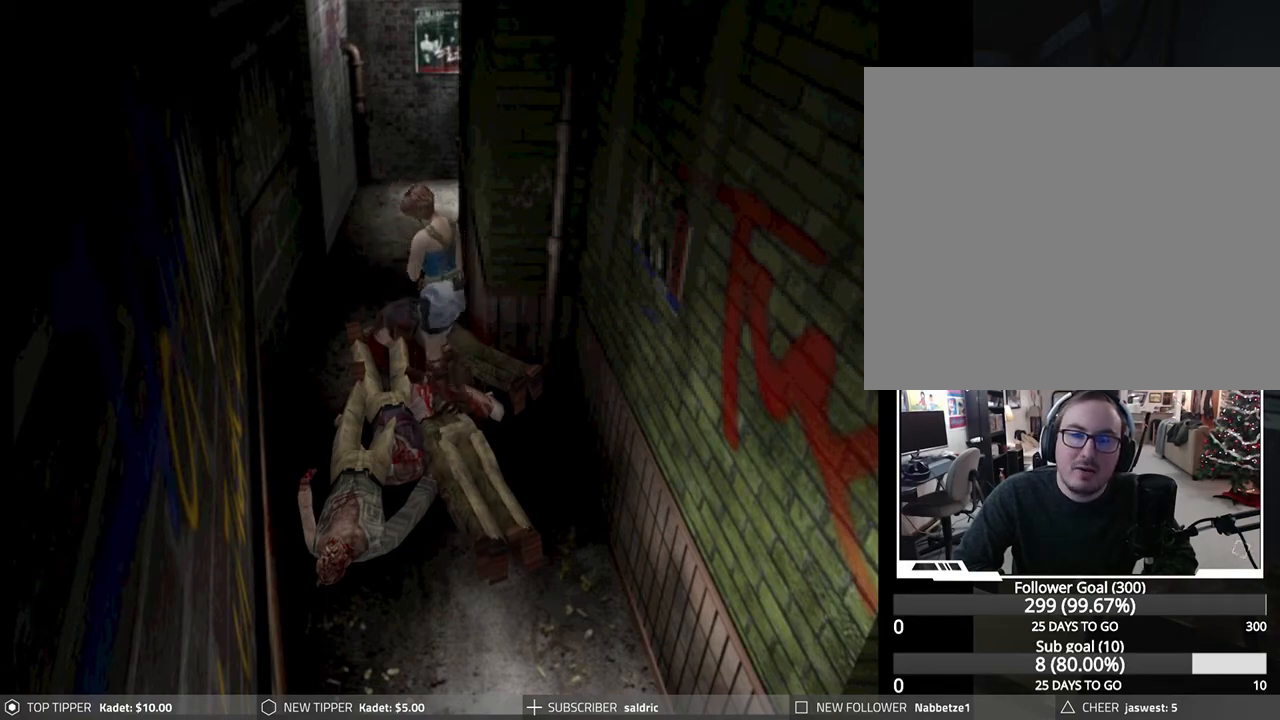
{"buttons": ["R1", "DPAD_DOWN"], "left_stick": "center", "events": [[17, "DPAD_LEFT", "up"], [150, "R1", "down"], [300, "DPAD_DOWN", "down"]]}
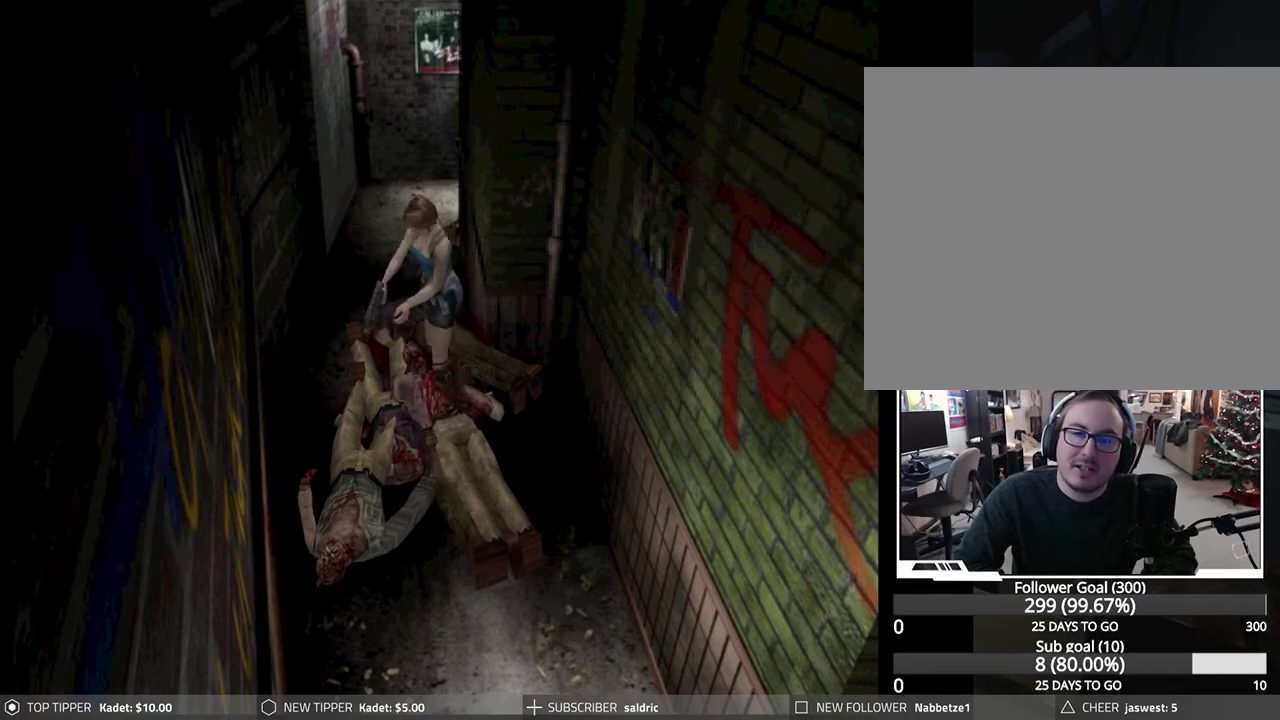
{"buttons": ["R1", "DPAD_DOWN"], "left_stick": "center", "events": [[200, "DPAD_LEFT", "down"], [283, "CROSS", "down"], [383, "DPAD_LEFT", "up"], [467, "CROSS", "up"]]}
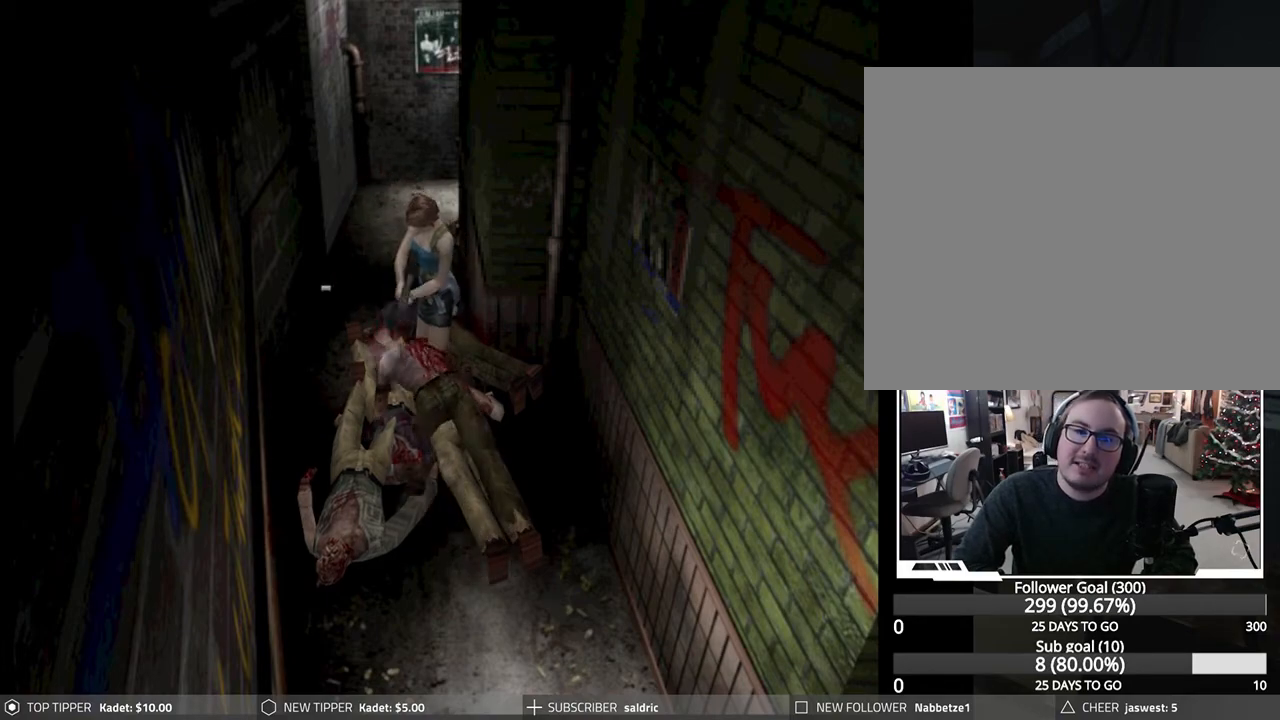
{"buttons": ["R1", "DPAD_DOWN", "DPAD_LEFT"], "left_stick": "center", "events": [[67, "CROSS", "down"], [167, "CROSS", "up"], [167, "DPAD_LEFT", "down"]]}